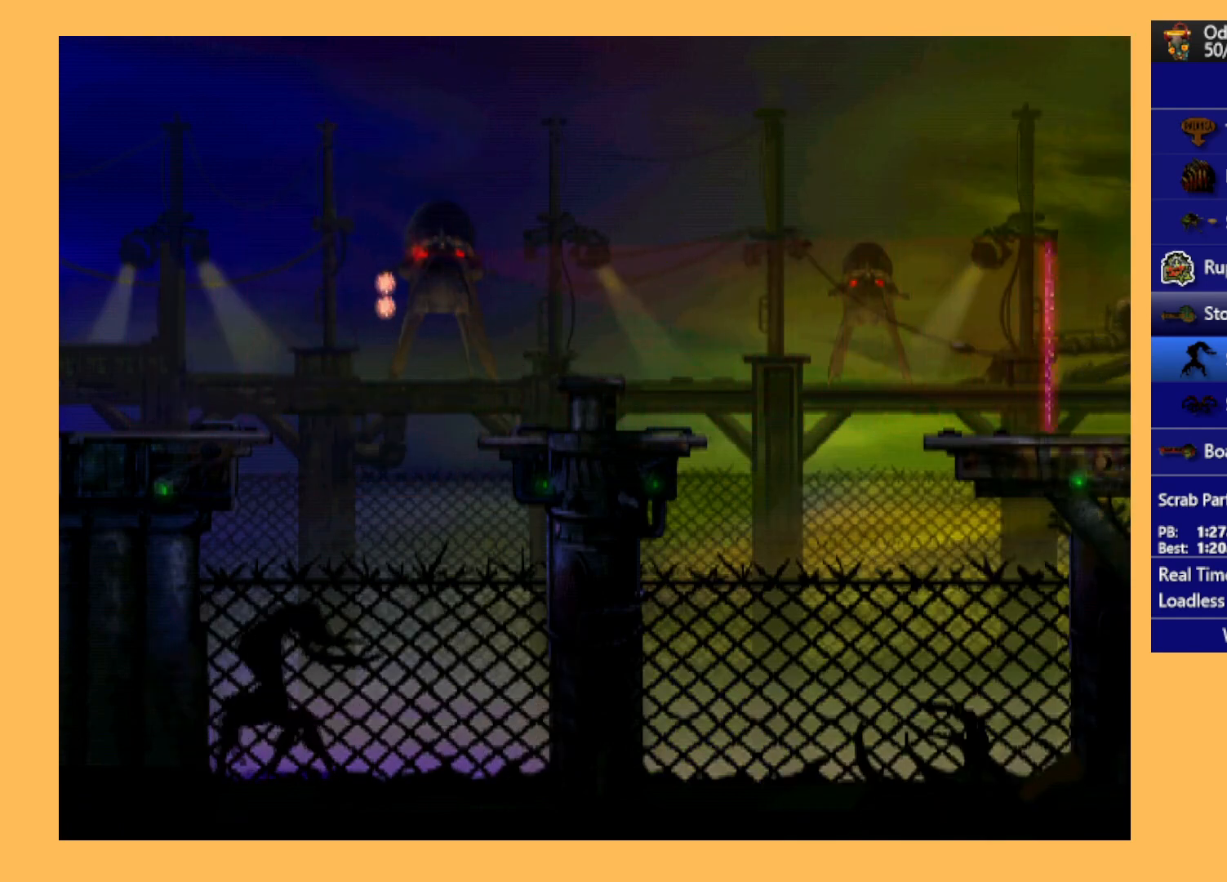
Gameplay with a controller (Xbox layout); each line is a JSON object with the inputs held at the frame after it. "events" lists button and stick changes between this image and that frame as [ms after this image, input, new state], when the widget could be followed in between. Not read: right_stick.
{"buttons": ["R1", "DPAD_RIGHT"], "left_stick": "center", "events": [[33, "DPAD_RIGHT", "down"], [67, "R1", "down"]]}
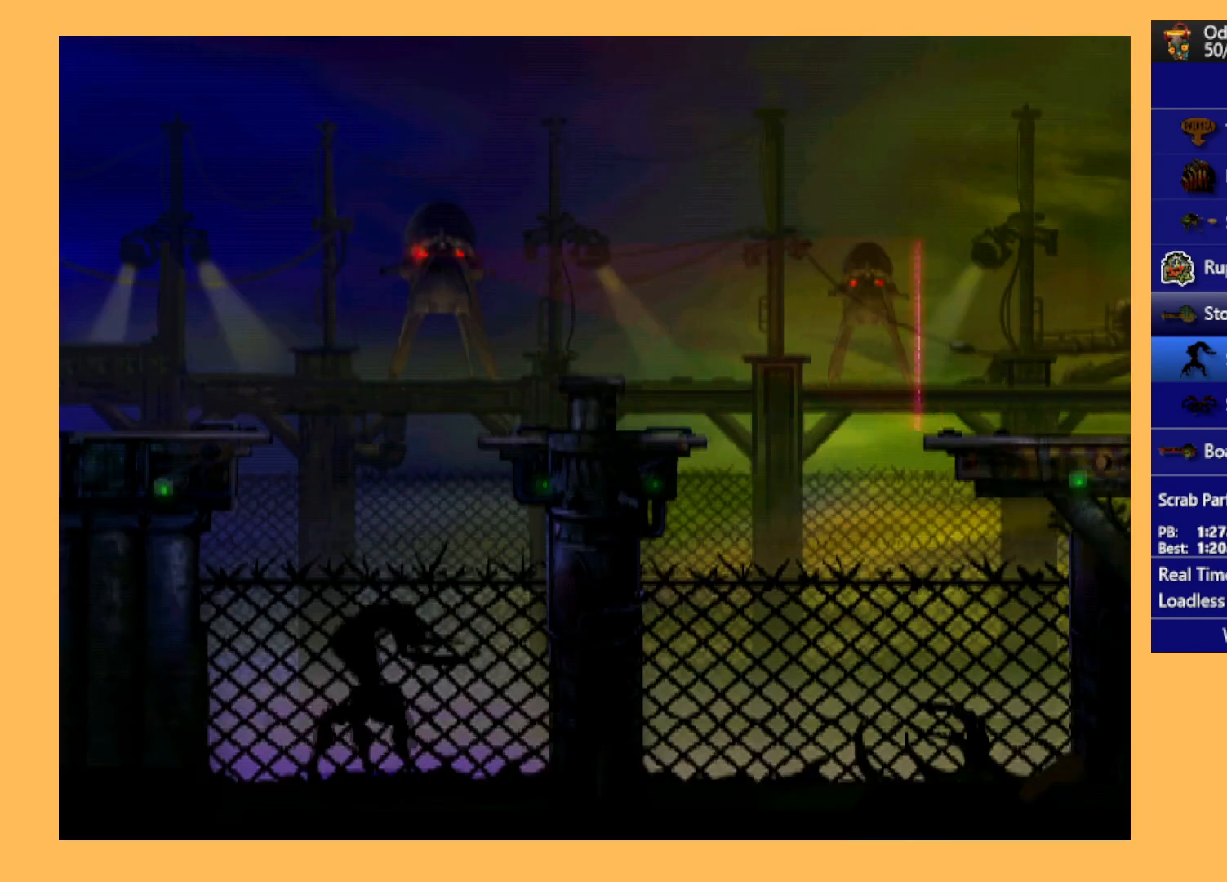
{"buttons": ["R1", "DPAD_RIGHT"], "left_stick": "center", "events": []}
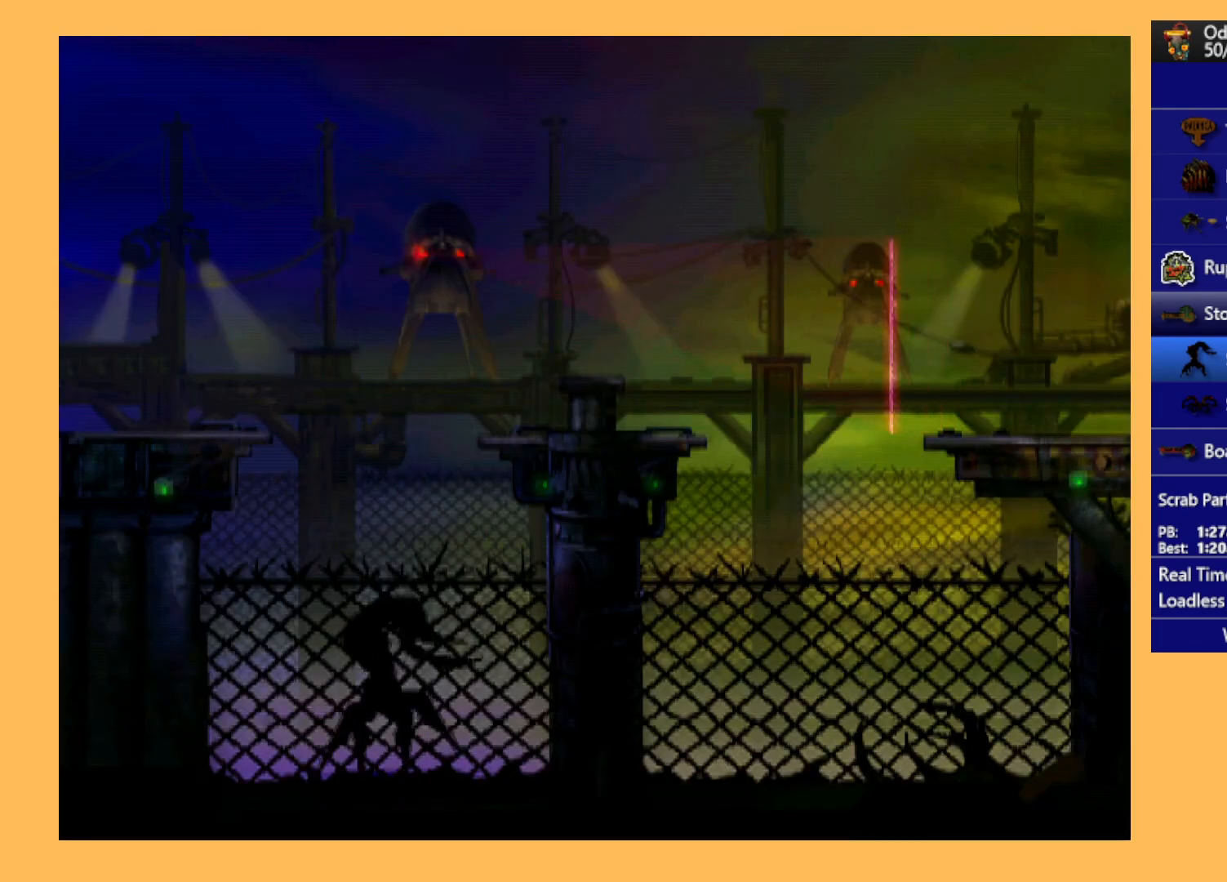
{"buttons": ["A", "R1", "DPAD_RIGHT"], "left_stick": "center", "events": [[367, "A", "down"]]}
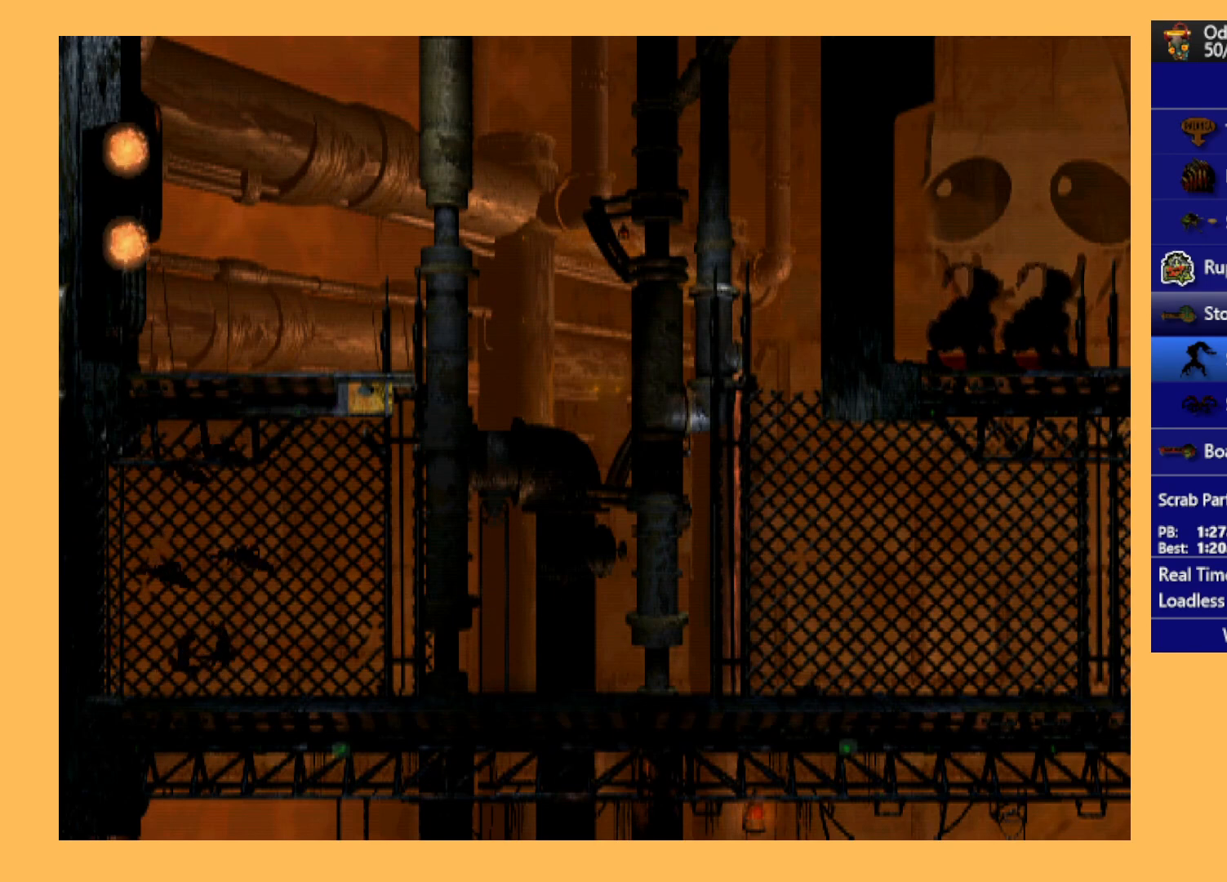
{"buttons": ["R1", "DPAD_RIGHT"], "left_stick": "center", "events": [[400, "A", "up"]]}
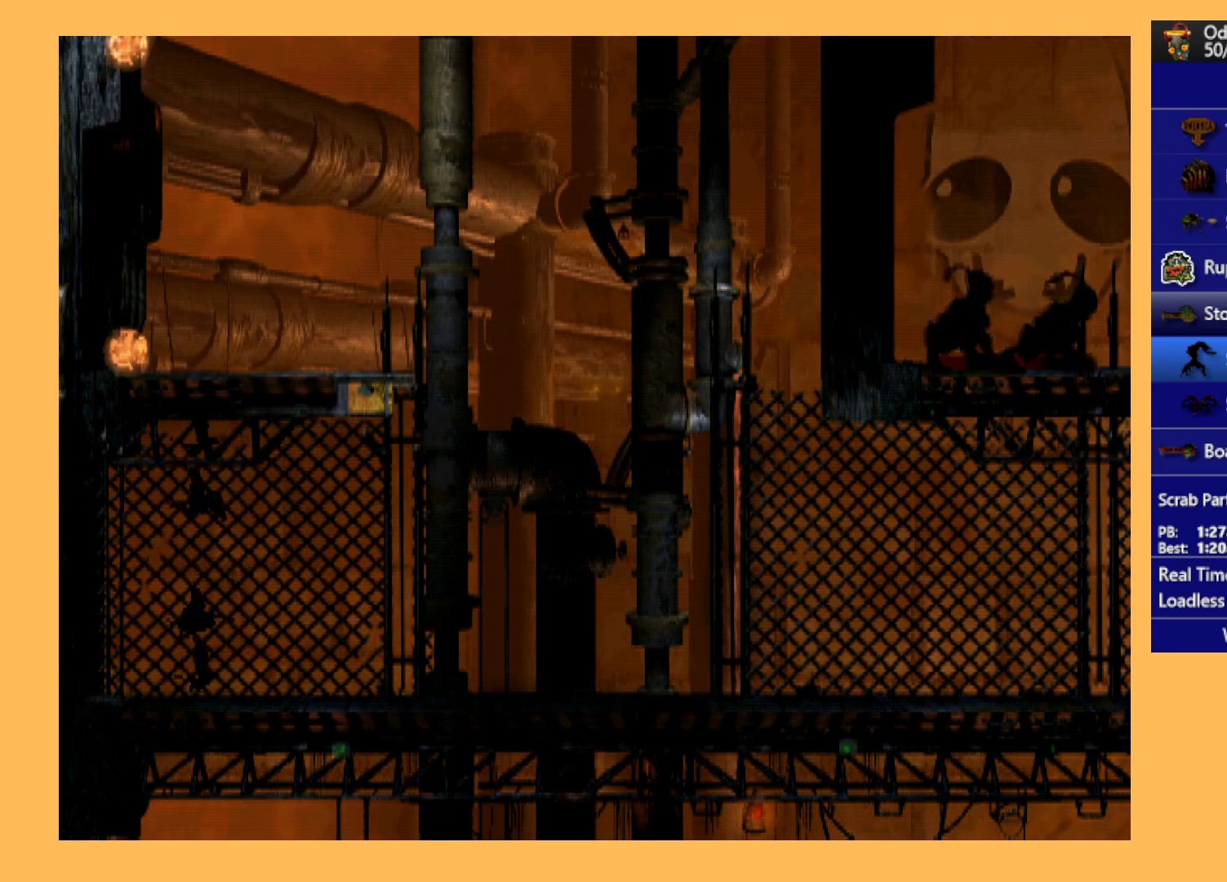
{"buttons": ["R1", "DPAD_RIGHT"], "left_stick": "center", "events": []}
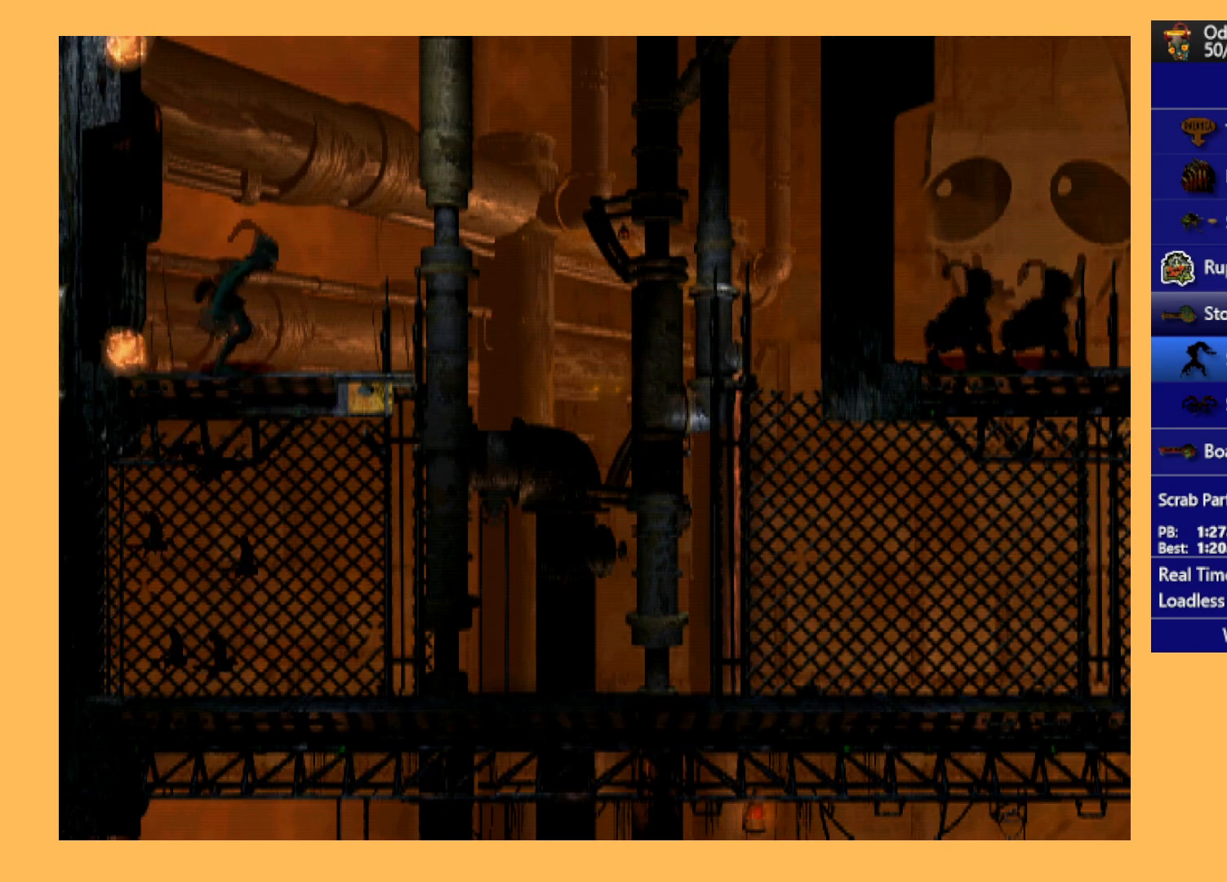
{"buttons": ["R1", "DPAD_RIGHT"], "left_stick": "center", "events": [[267, "Y", "down"], [467, "Y", "up"]]}
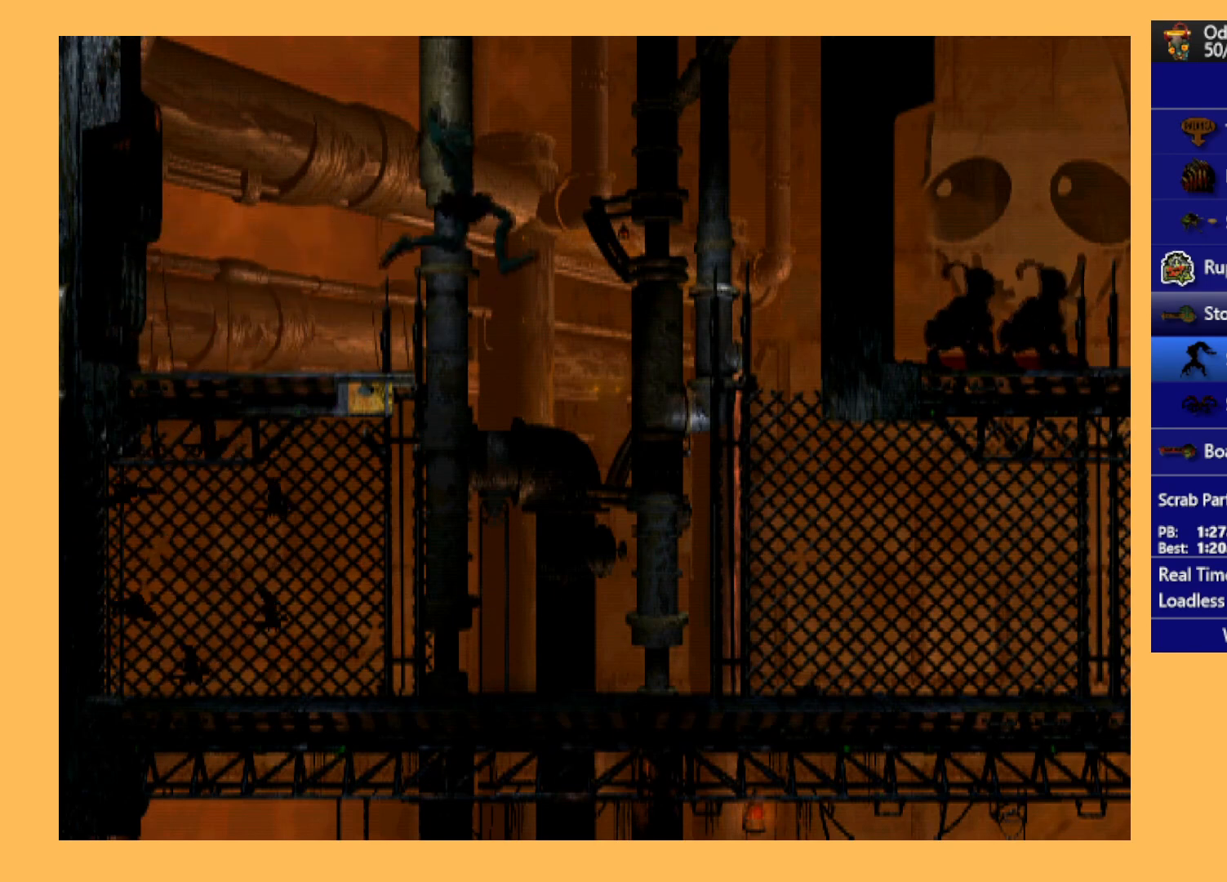
{"buttons": ["DPAD_RIGHT"], "left_stick": "center", "events": [[133, "R1", "up"]]}
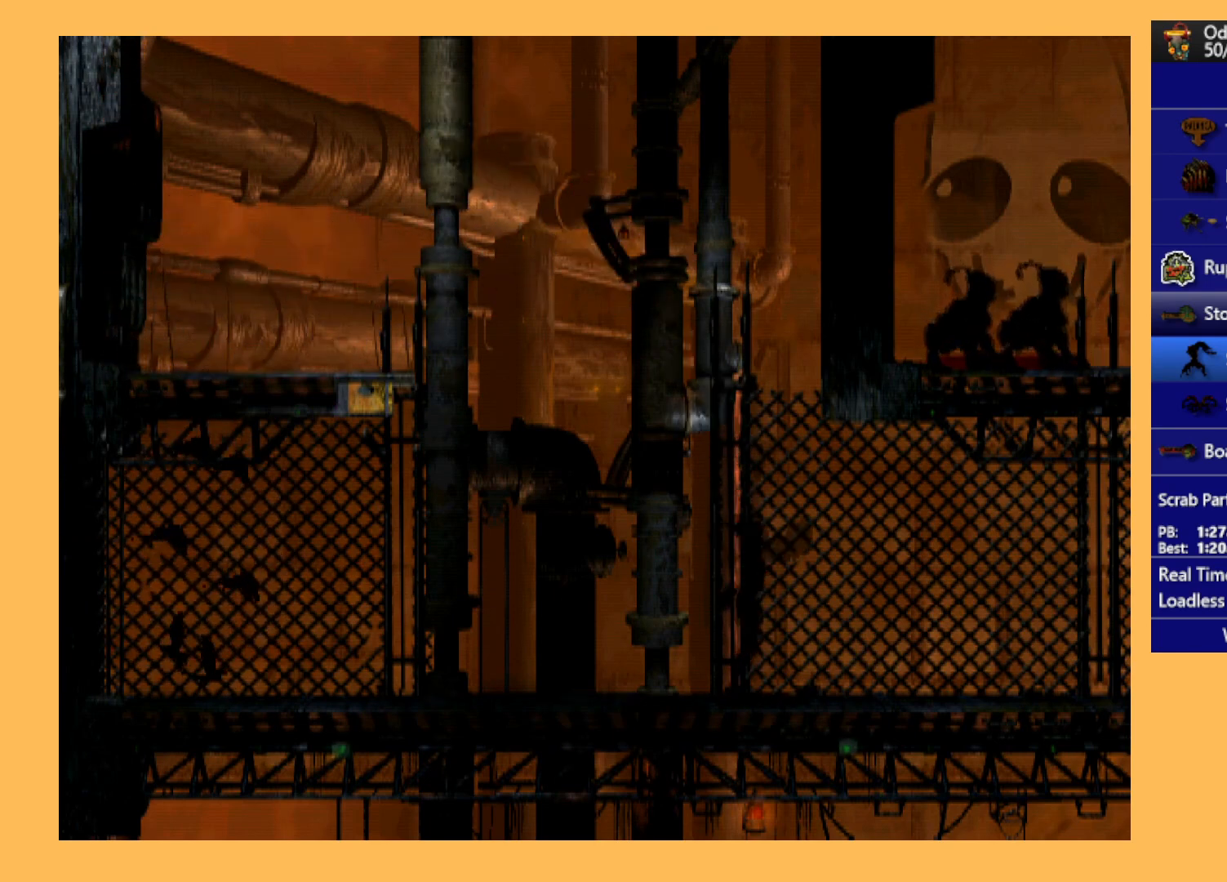
{"buttons": ["L1", "R1"], "left_stick": "center", "events": [[200, "DPAD_RIGHT", "up"], [333, "L1", "down"], [333, "R1", "down"]]}
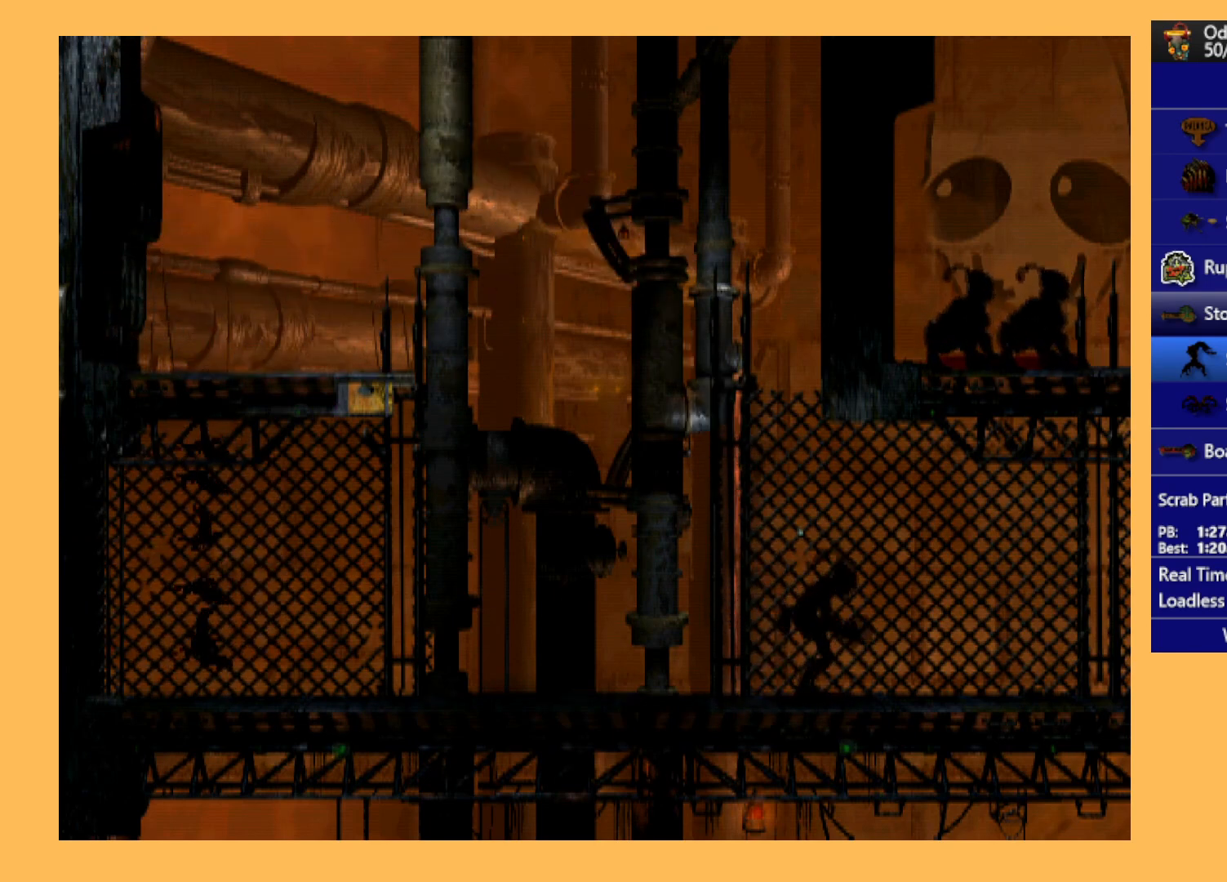
{"buttons": ["DPAD_RIGHT"], "left_stick": "center", "events": [[67, "L1", "up"], [67, "R1", "up"], [200, "DPAD_RIGHT", "down"], [233, "R1", "down"], [433, "R1", "up"]]}
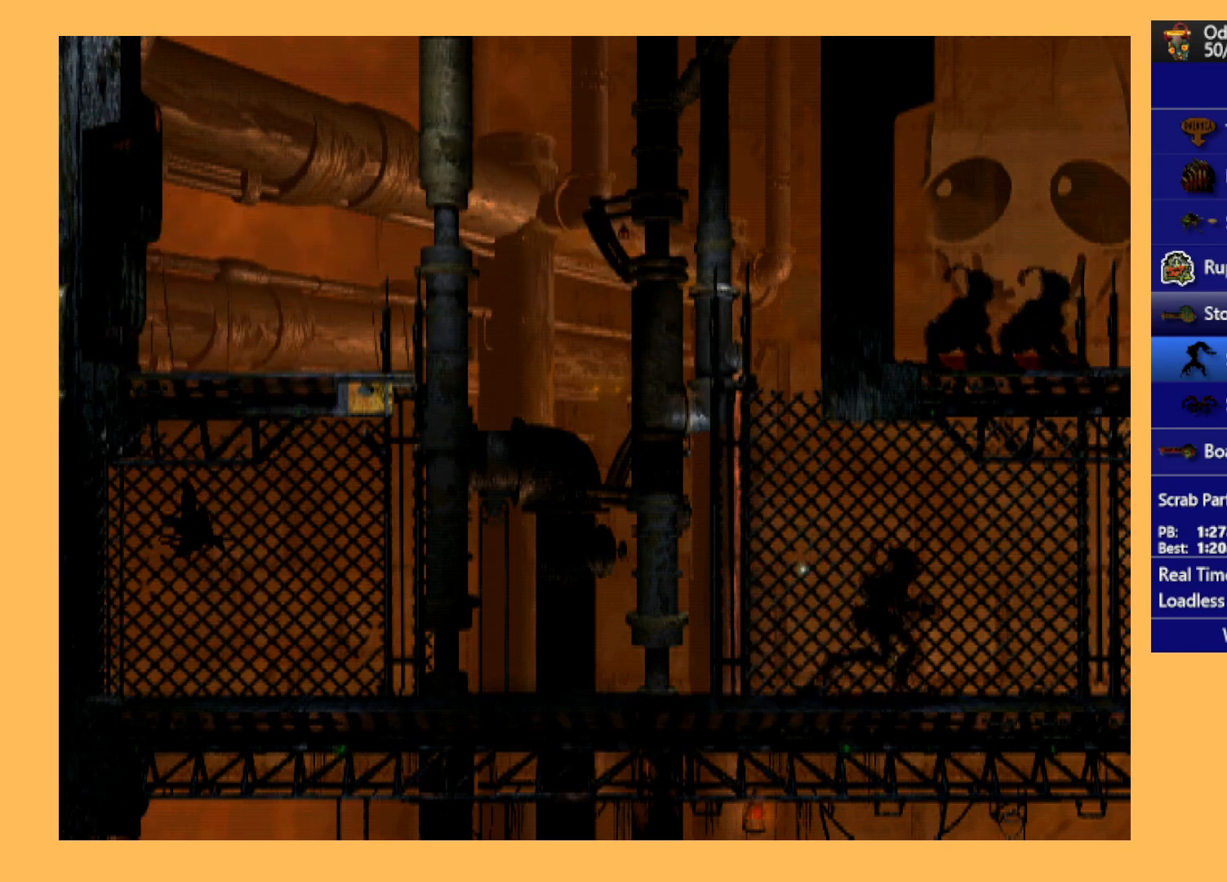
{"buttons": ["Y", "L1"], "left_stick": "center", "events": [[167, "DPAD_RIGHT", "up"], [367, "L1", "down"], [433, "Y", "down"]]}
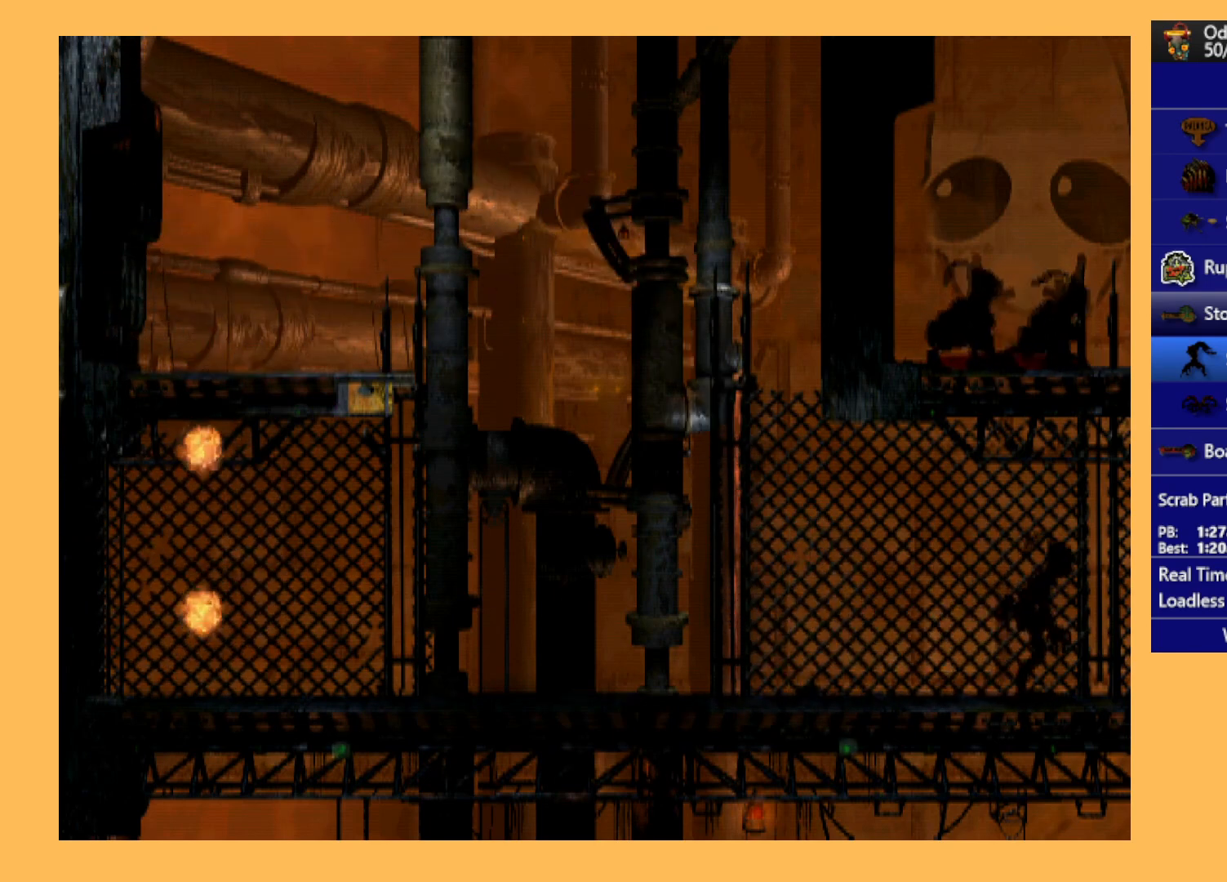
{"buttons": [], "left_stick": "center", "events": [[233, "Y", "up"], [467, "L1", "up"]]}
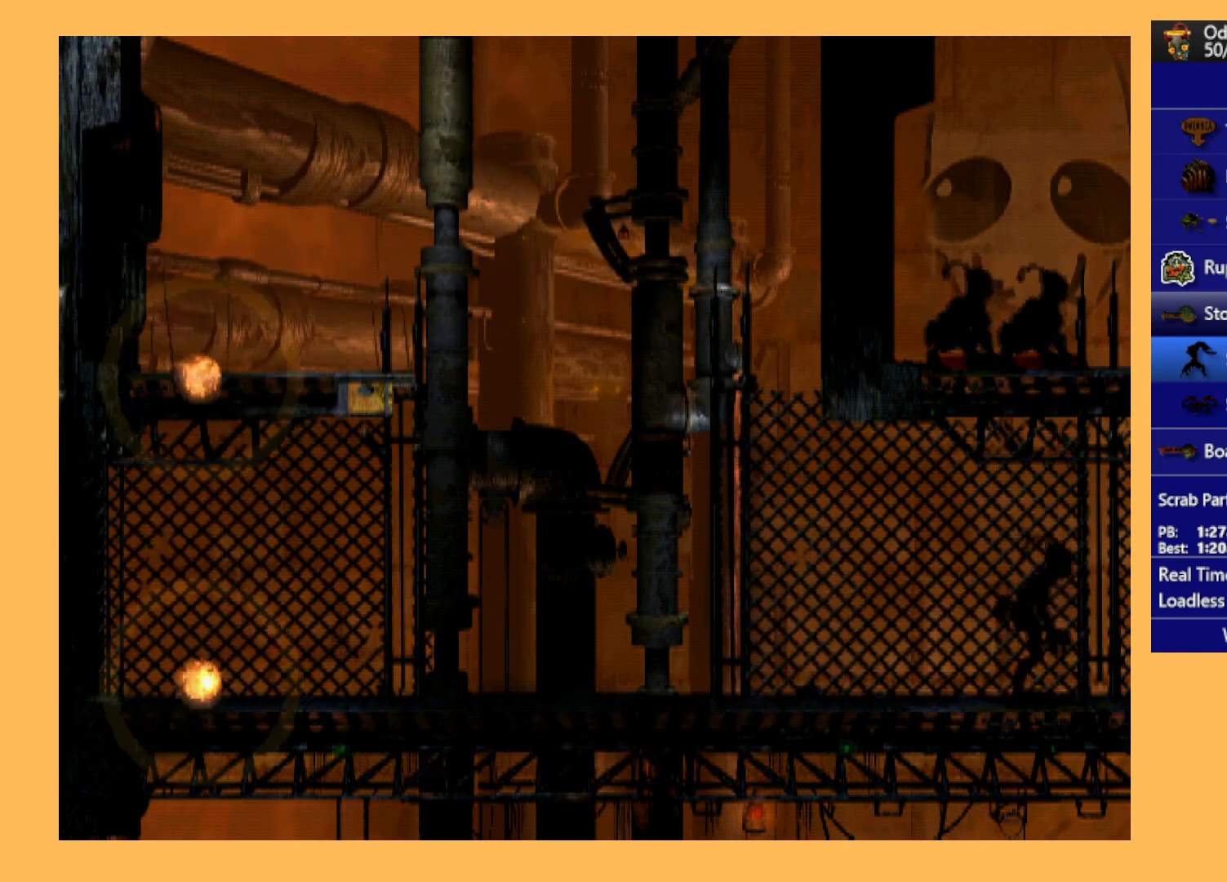
{"buttons": ["L1"], "left_stick": "center", "events": [[67, "DPAD_RIGHT", "down"], [167, "DPAD_RIGHT", "up"], [300, "L1", "down"]]}
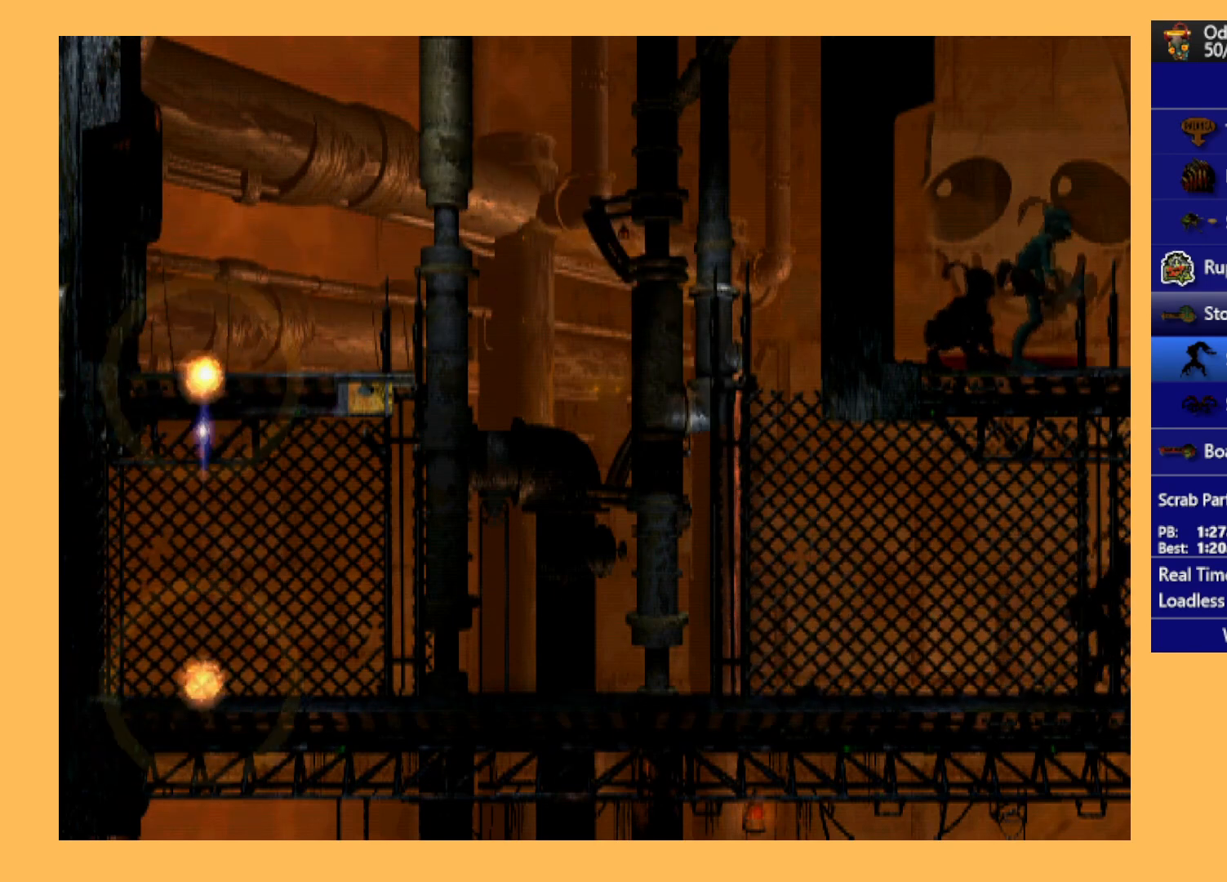
{"buttons": ["L1"], "left_stick": "center", "events": [[33, "X", "down"], [367, "X", "up"]]}
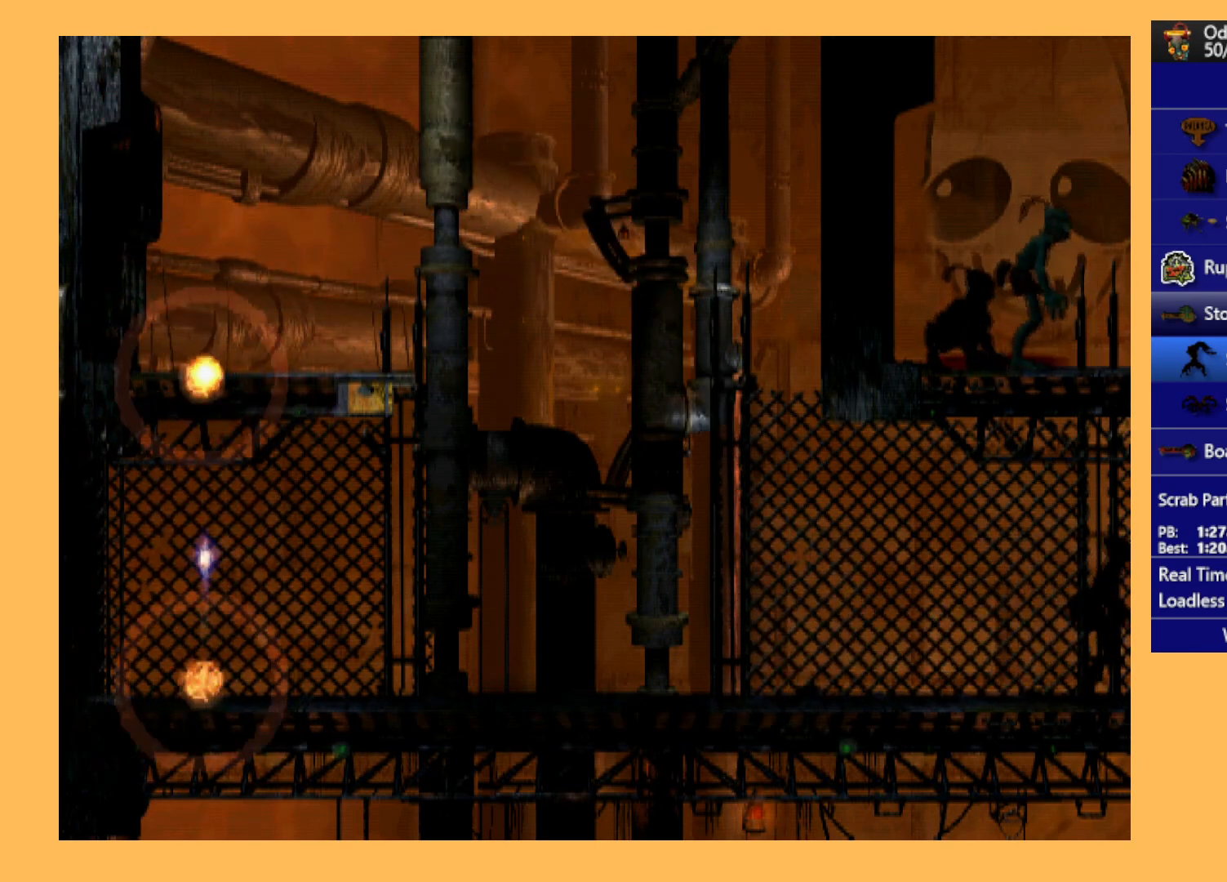
{"buttons": ["R1", "DPAD_LEFT"], "left_stick": "center", "events": [[33, "L1", "up"], [167, "DPAD_RIGHT", "down"], [300, "DPAD_RIGHT", "up"], [467, "DPAD_LEFT", "down"], [500, "R1", "down"]]}
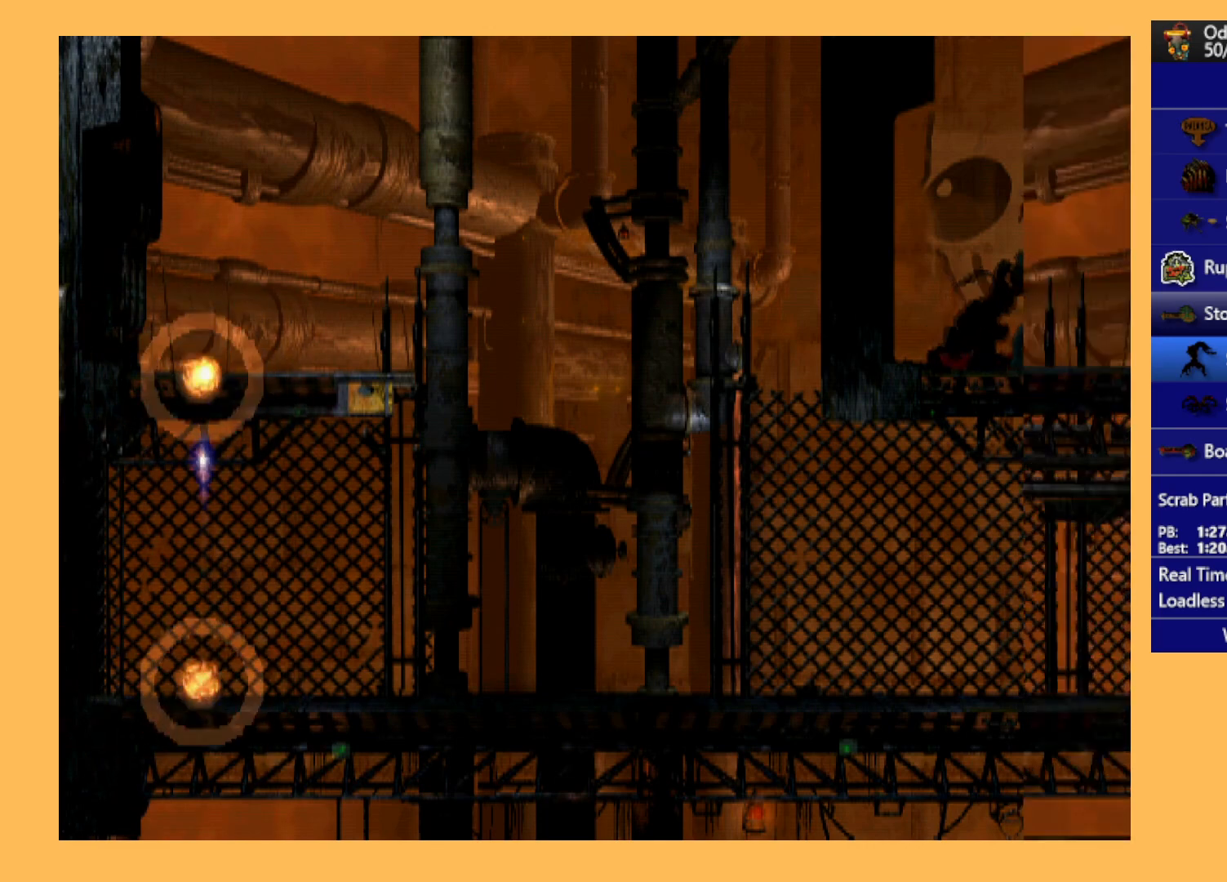
{"buttons": ["R1", "DPAD_LEFT"], "left_stick": "center", "events": []}
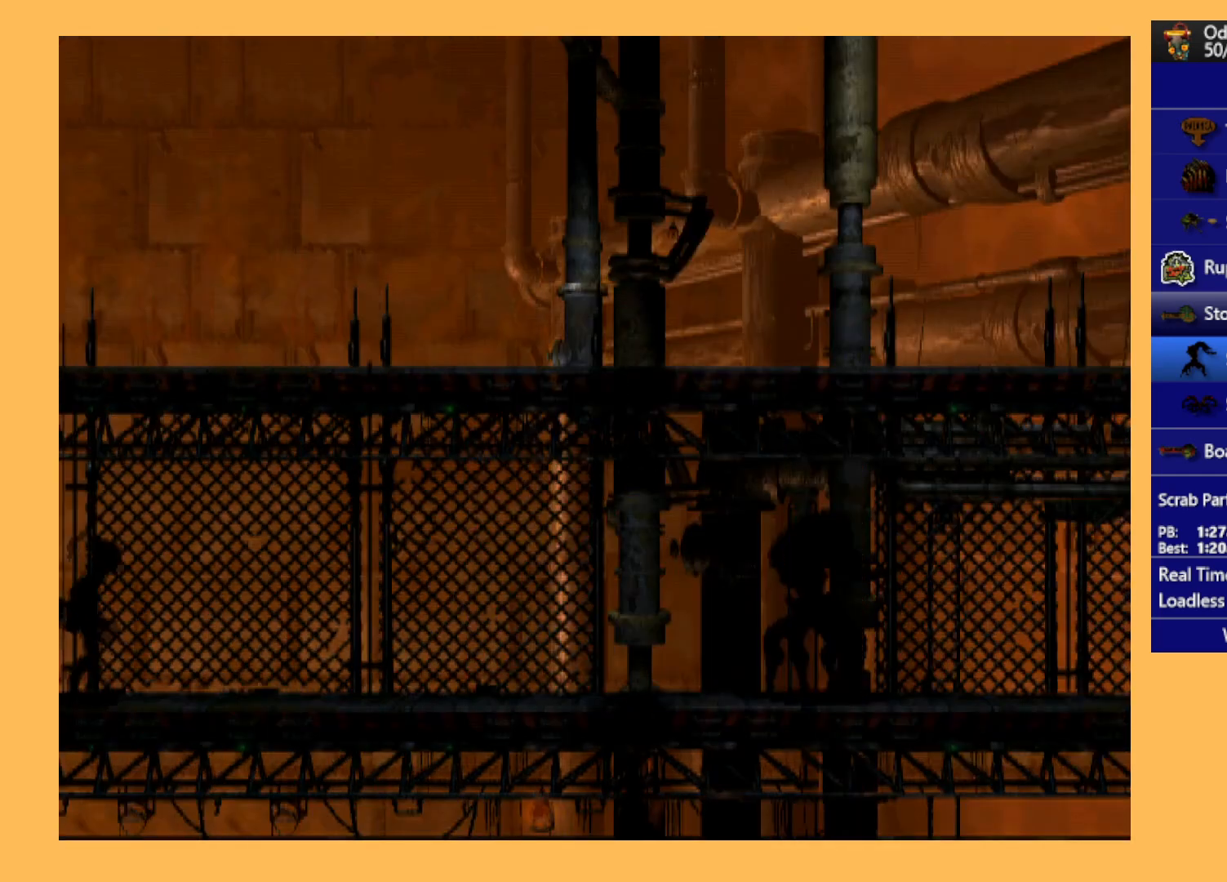
{"buttons": ["R1", "DPAD_LEFT"], "left_stick": "center", "events": []}
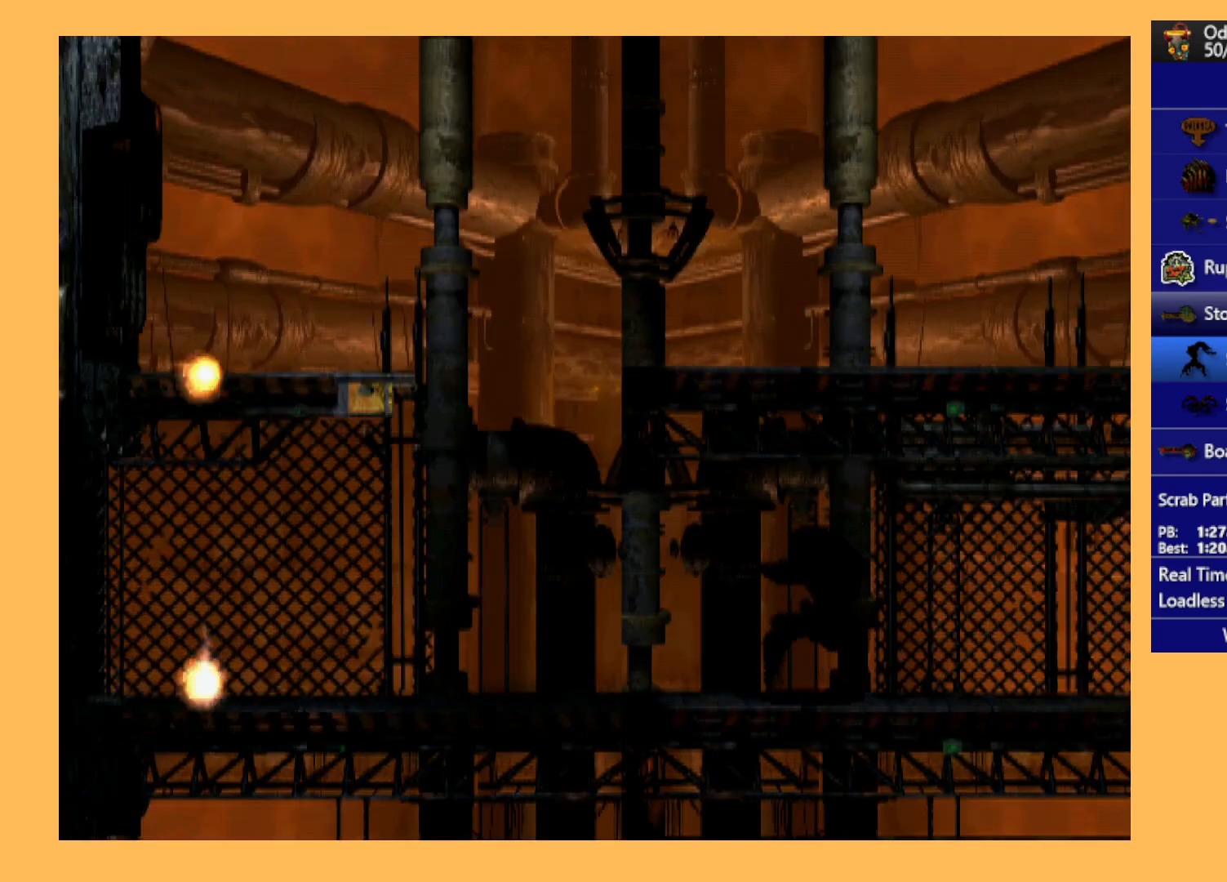
{"buttons": ["R1", "DPAD_LEFT"], "left_stick": "center", "events": []}
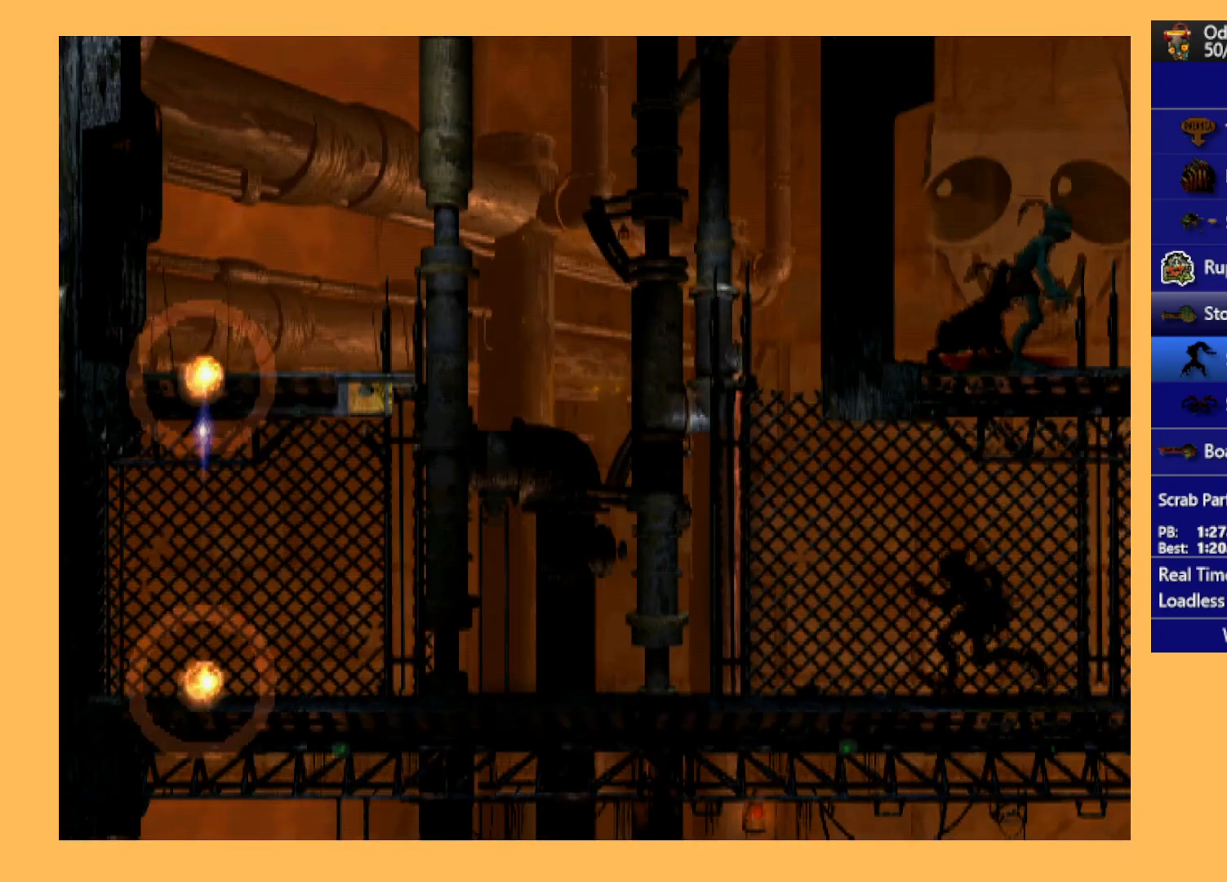
{"buttons": ["R1", "DPAD_LEFT"], "left_stick": "center", "events": []}
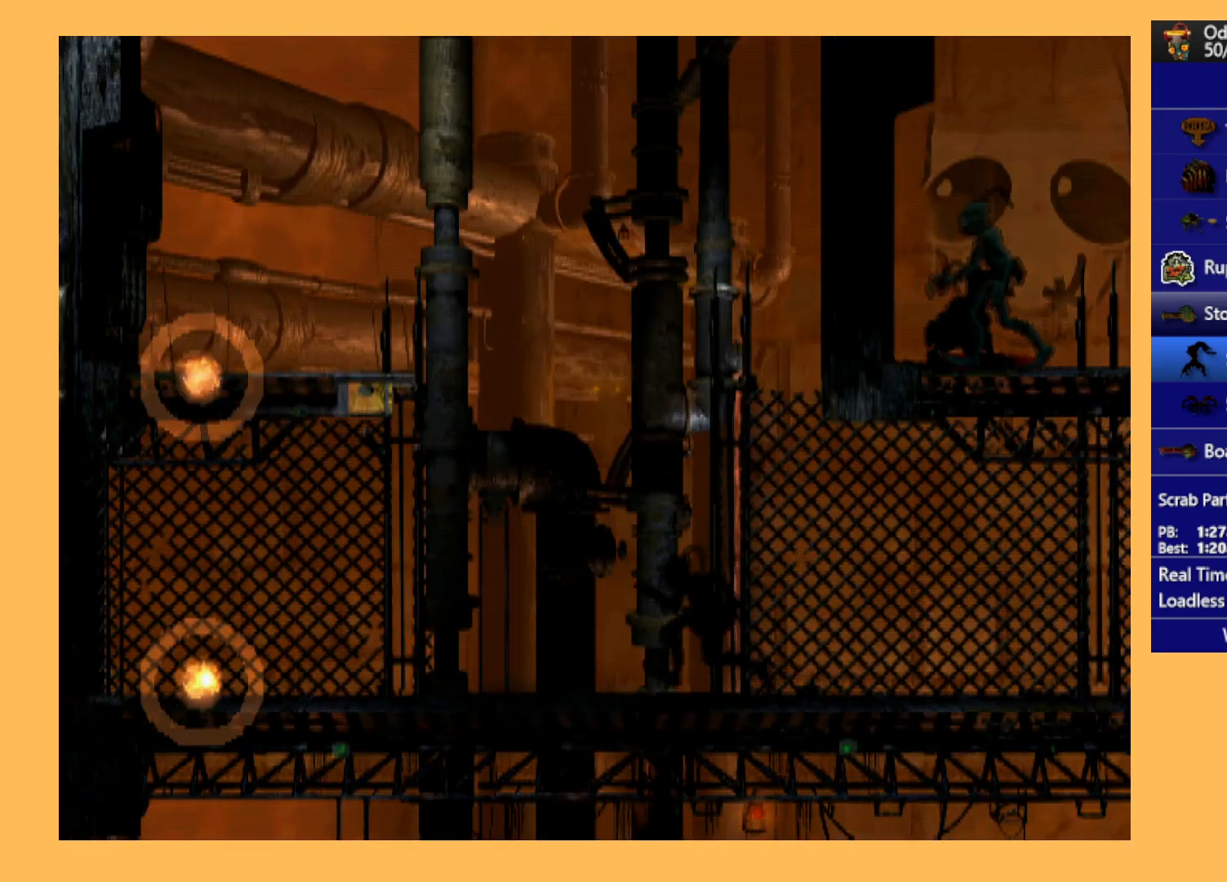
{"buttons": ["Y", "R1", "DPAD_UP", "DPAD_LEFT"], "left_stick": "center", "events": [[33, "DPAD_UP", "down"], [167, "Y", "down"]]}
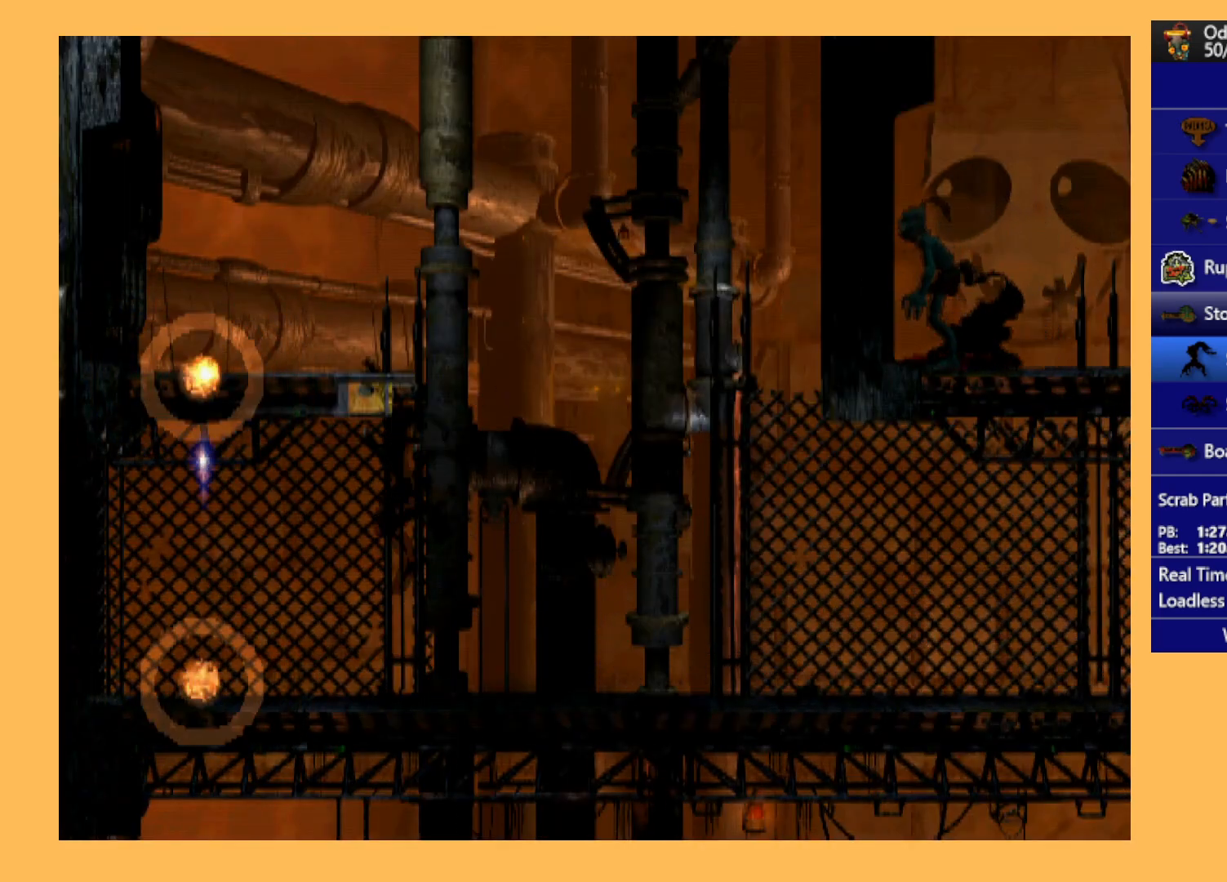
{"buttons": ["DPAD_RIGHT"], "left_stick": "center", "events": [[133, "DPAD_LEFT", "up"], [133, "Y", "up"], [167, "R1", "up"], [200, "DPAD_UP", "up"], [367, "DPAD_RIGHT", "down"]]}
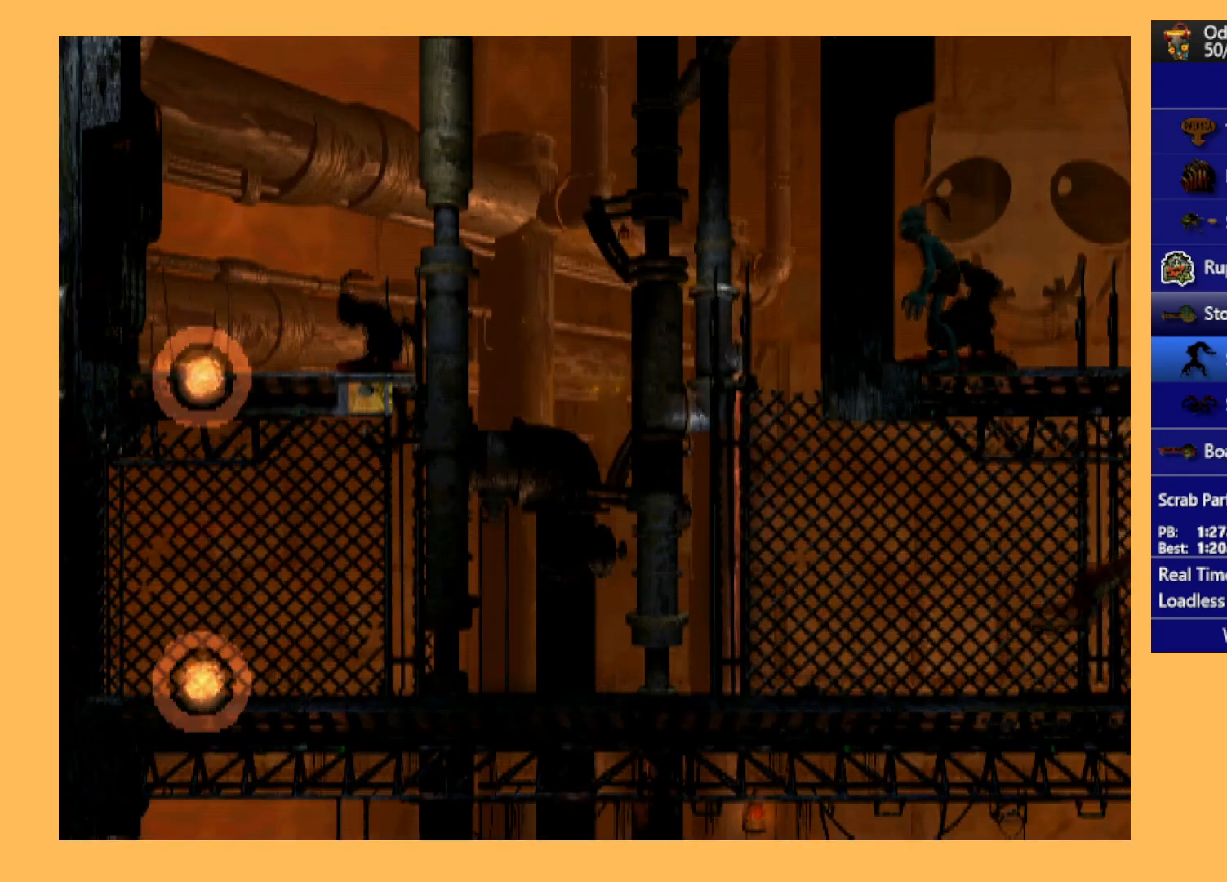
{"buttons": ["Y"], "left_stick": "center", "events": [[433, "DPAD_RIGHT", "up"], [500, "Y", "down"]]}
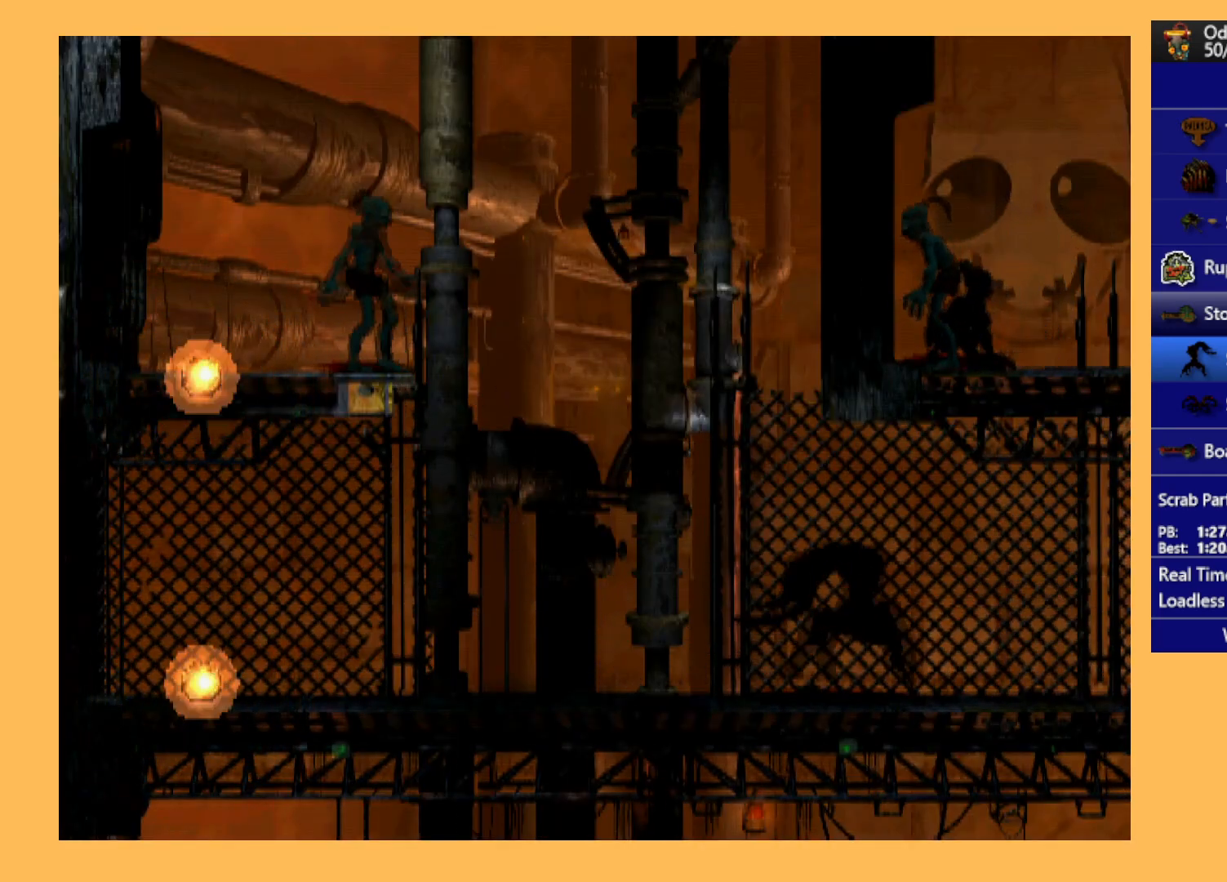
{"buttons": ["R1", "DPAD_RIGHT"], "left_stick": "center", "events": [[333, "Y", "up"], [367, "DPAD_RIGHT", "down"], [433, "R1", "down"]]}
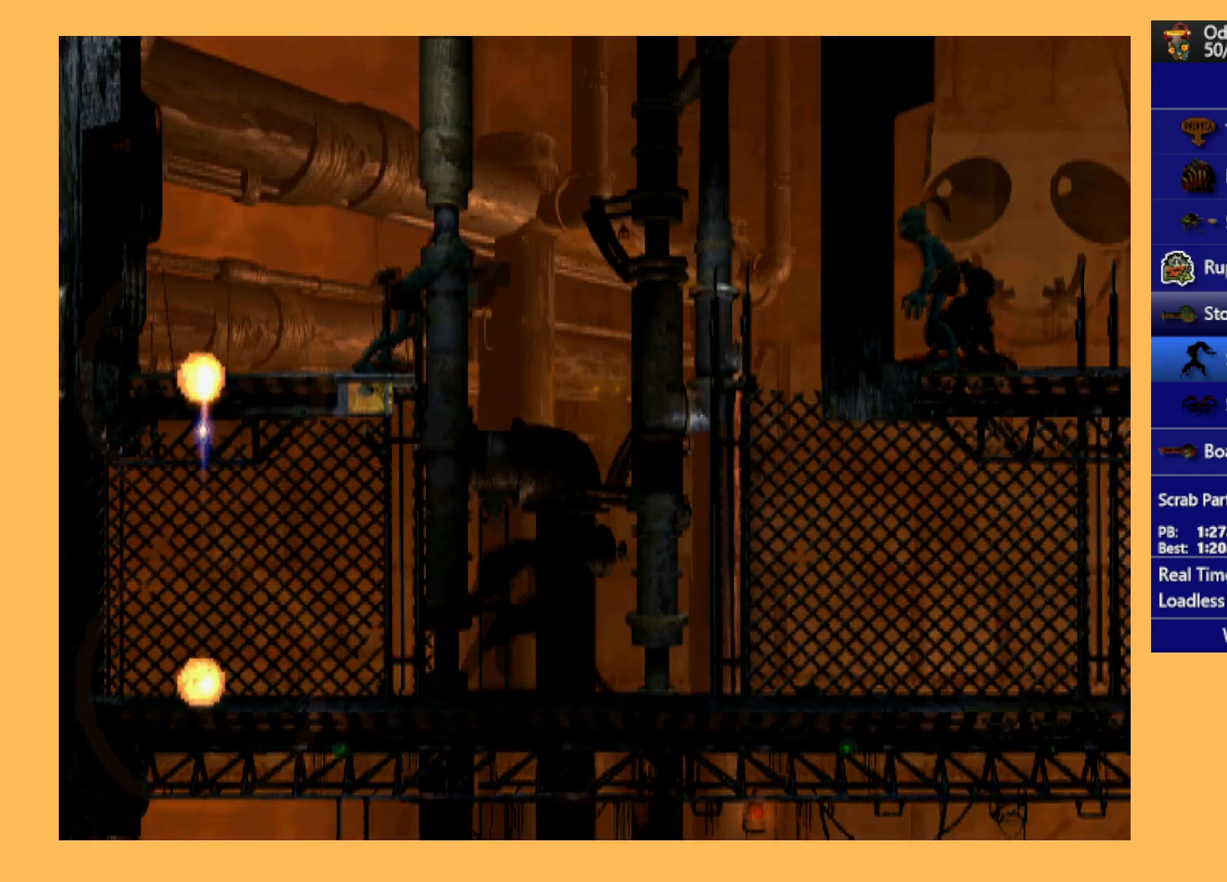
{"buttons": ["R1", "DPAD_RIGHT"], "left_stick": "center", "events": []}
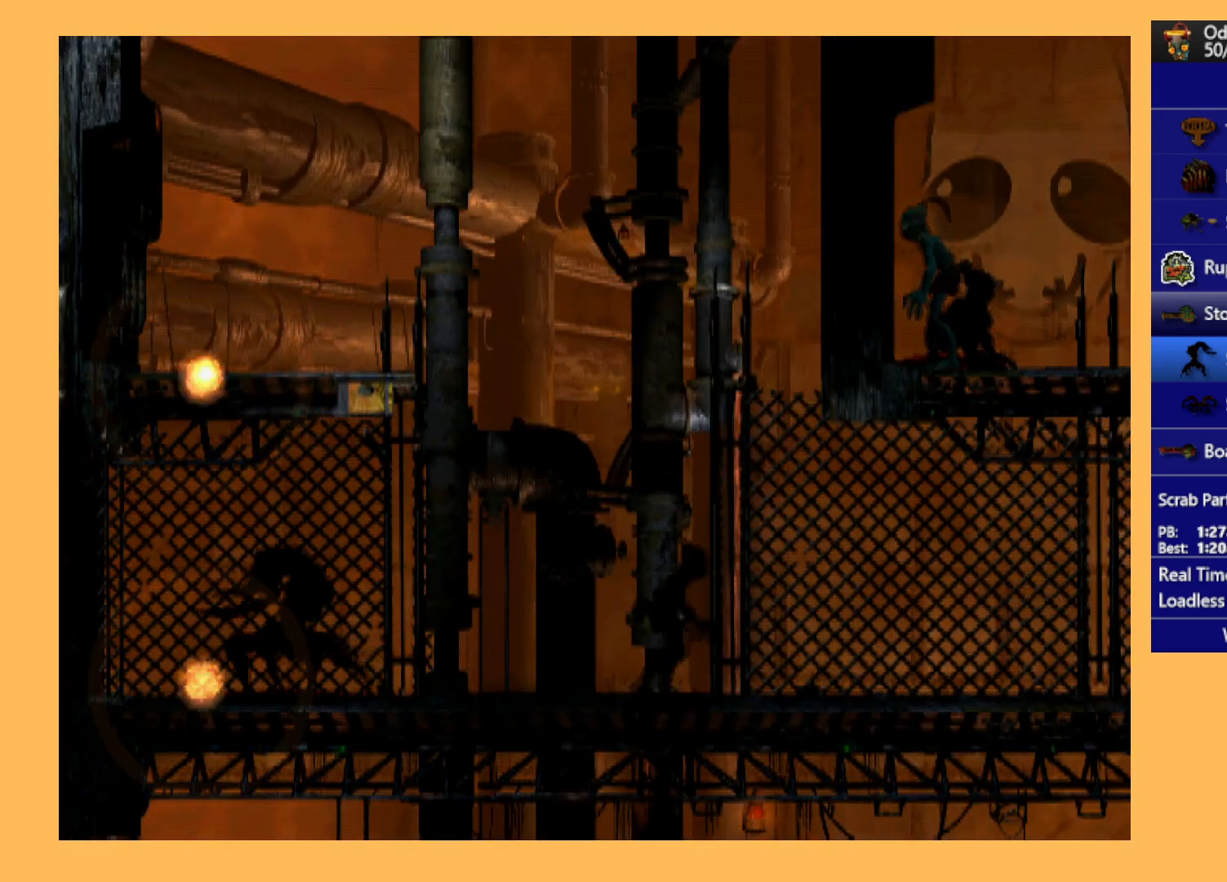
{"buttons": ["R1", "DPAD_RIGHT"], "left_stick": "center", "events": []}
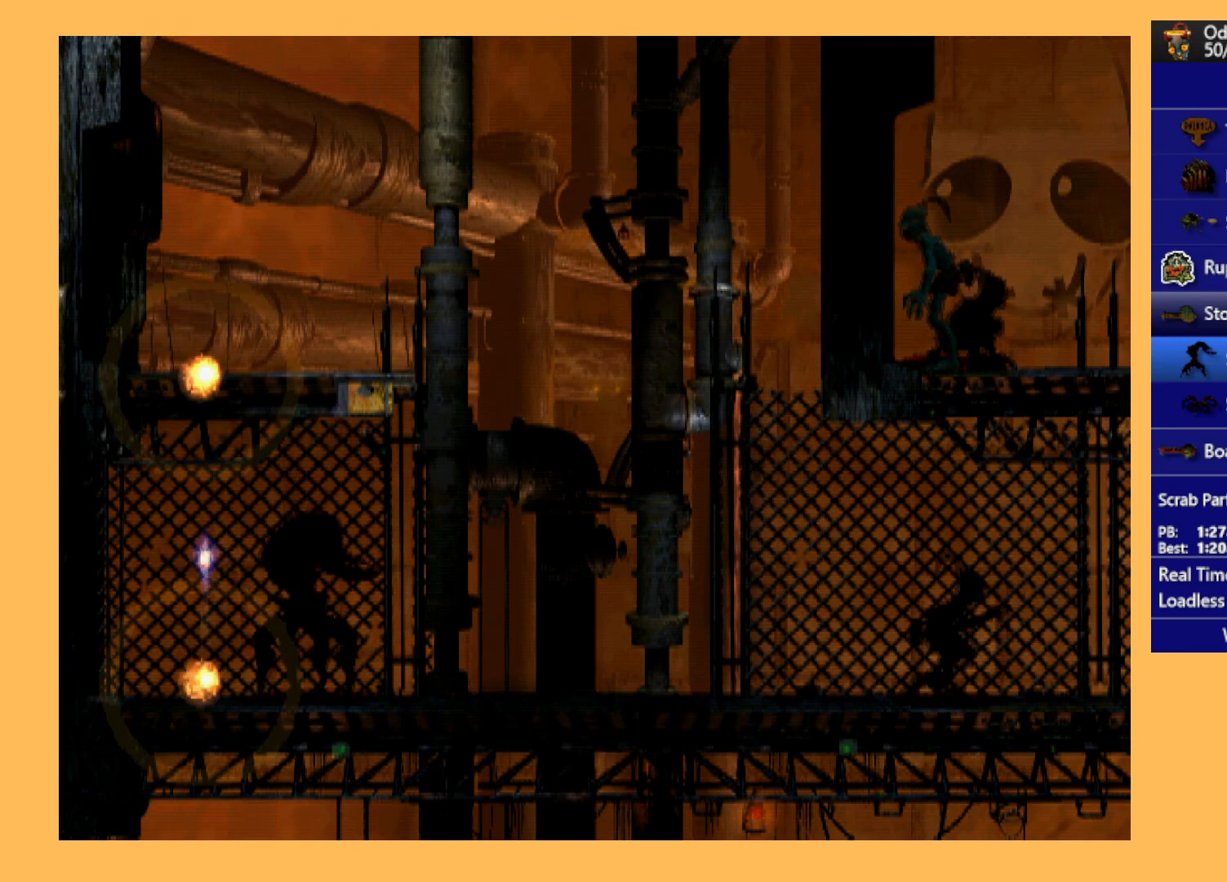
{"buttons": ["R1", "DPAD_RIGHT"], "left_stick": "center", "events": []}
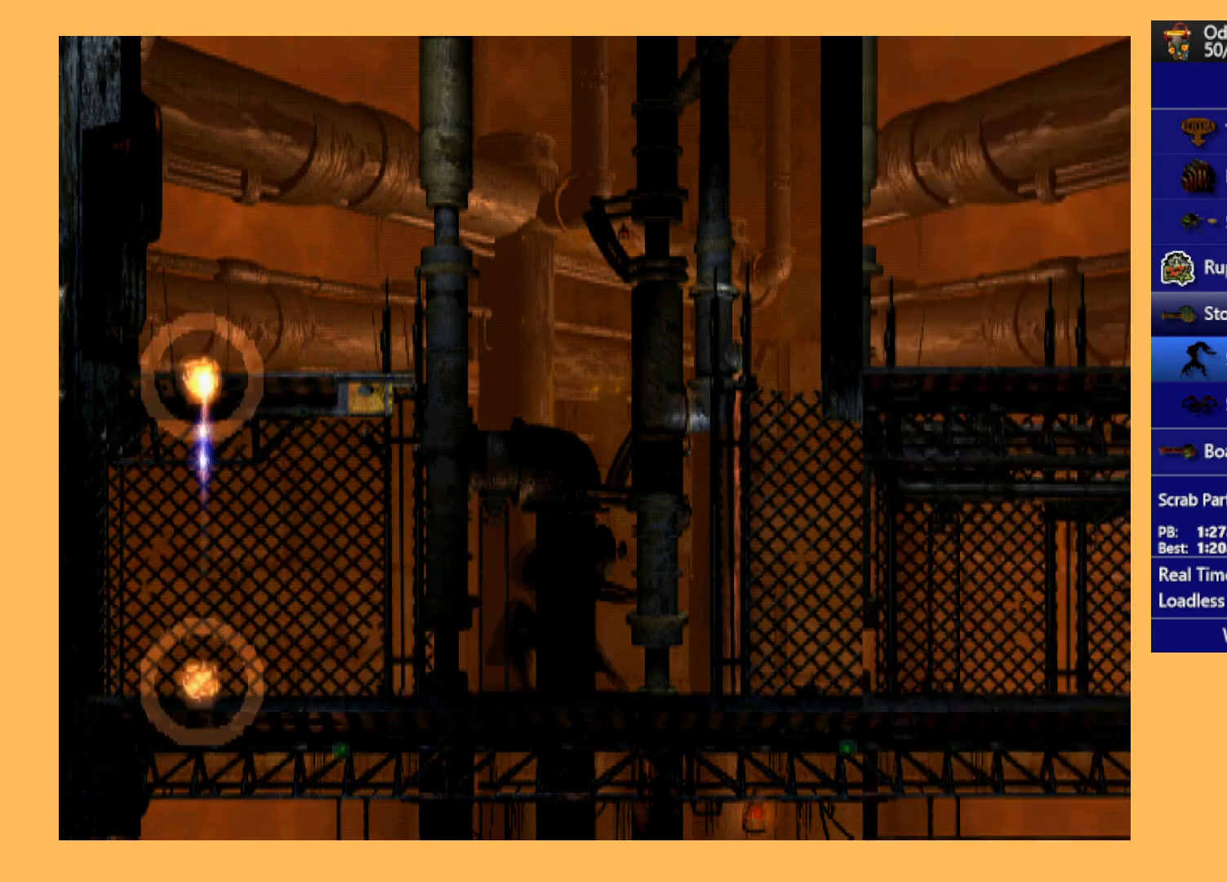
{"buttons": ["R1", "DPAD_RIGHT"], "left_stick": "center", "events": []}
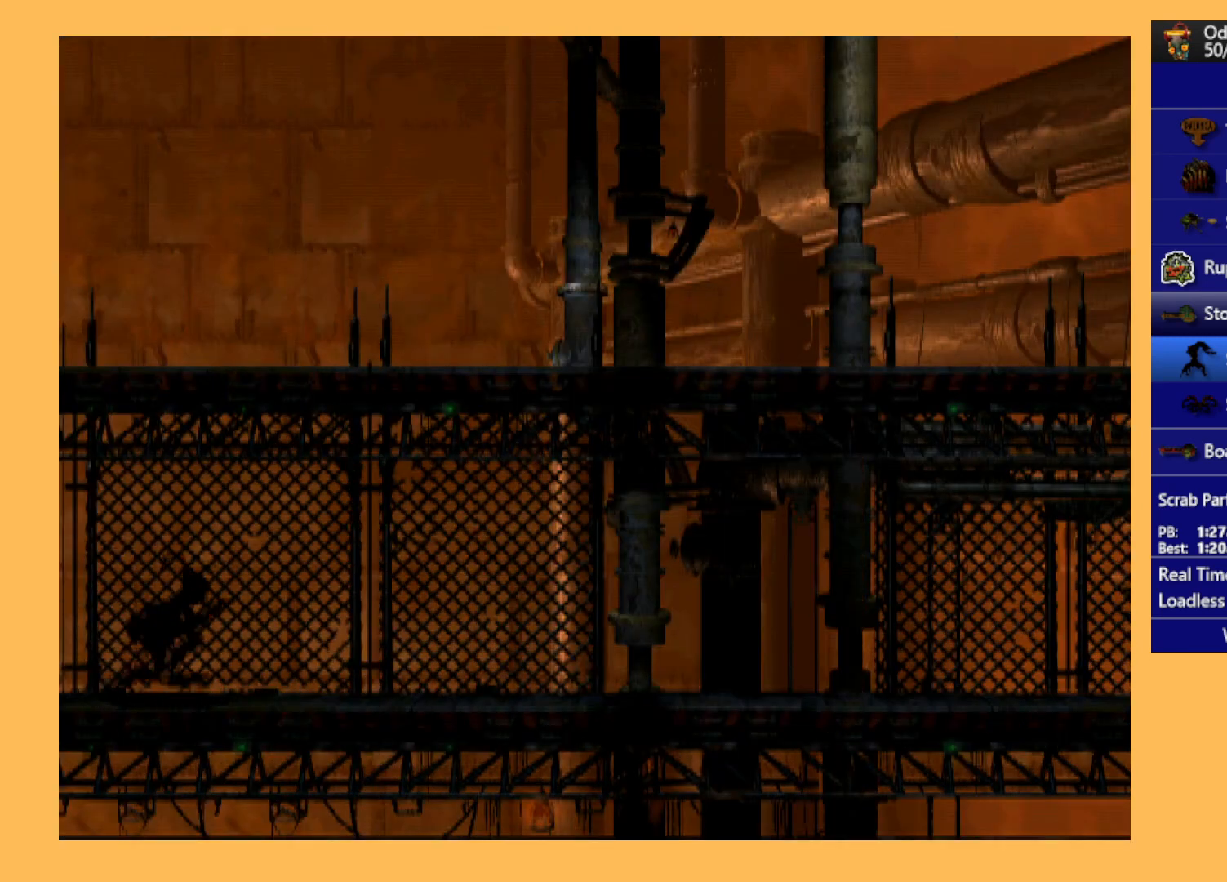
{"buttons": ["R1", "DPAD_RIGHT"], "left_stick": "center", "events": []}
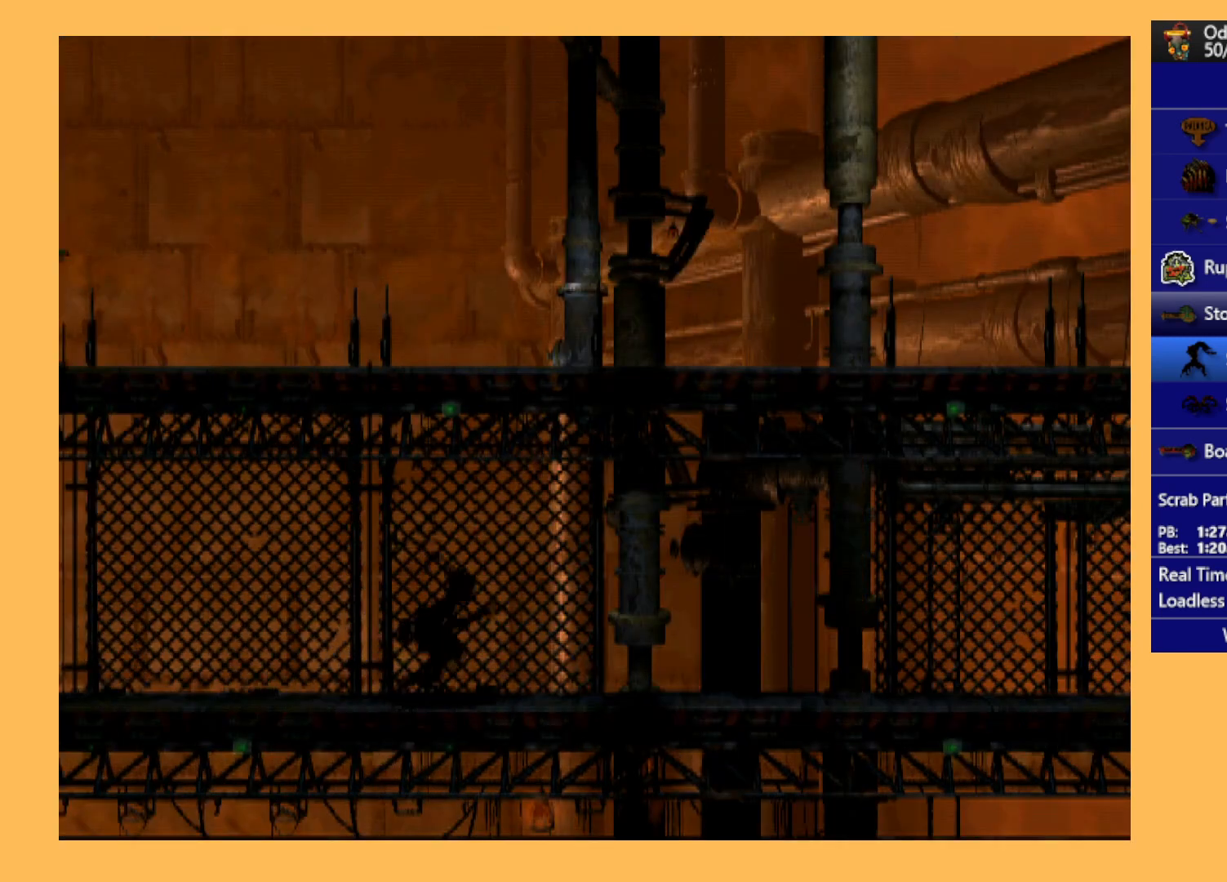
{"buttons": ["R1", "DPAD_RIGHT"], "left_stick": "center", "events": []}
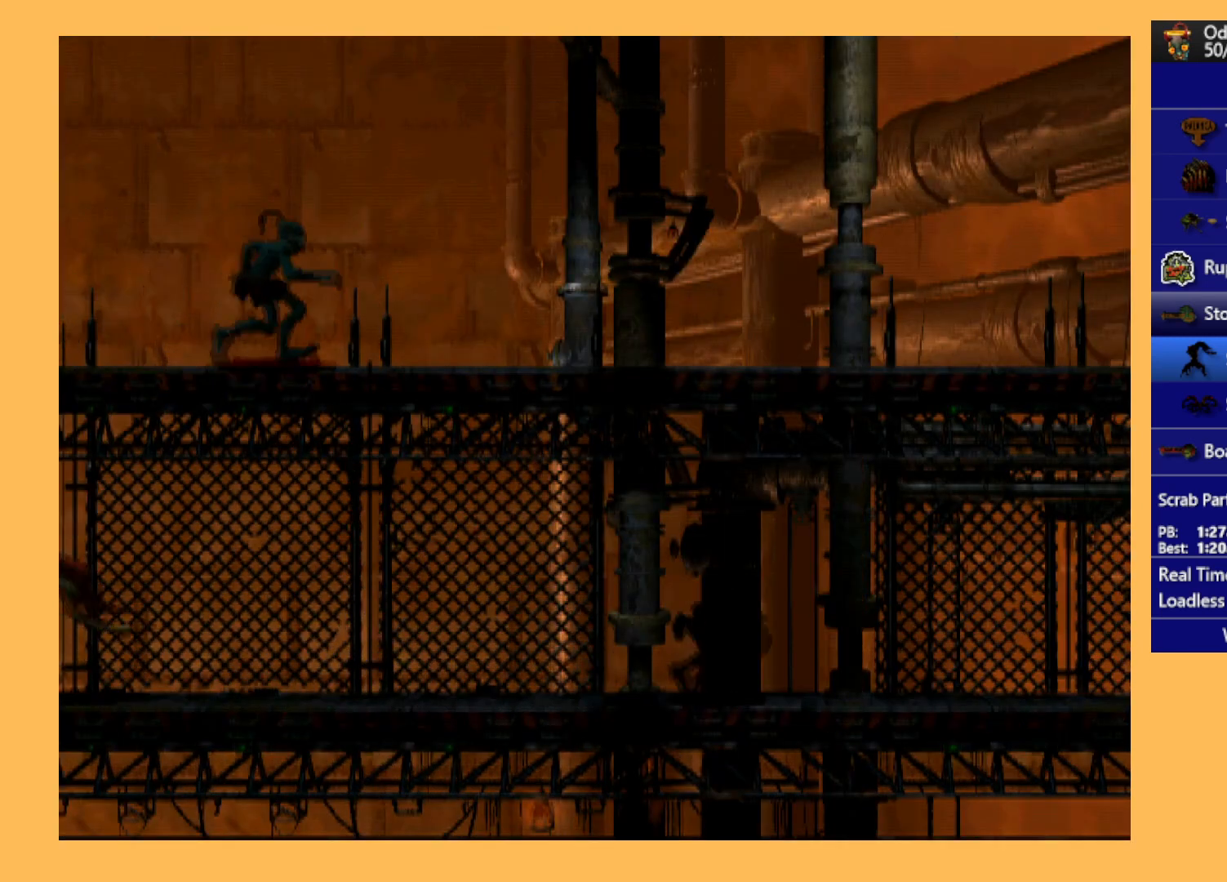
{"buttons": ["R1", "DPAD_RIGHT"], "left_stick": "center", "events": []}
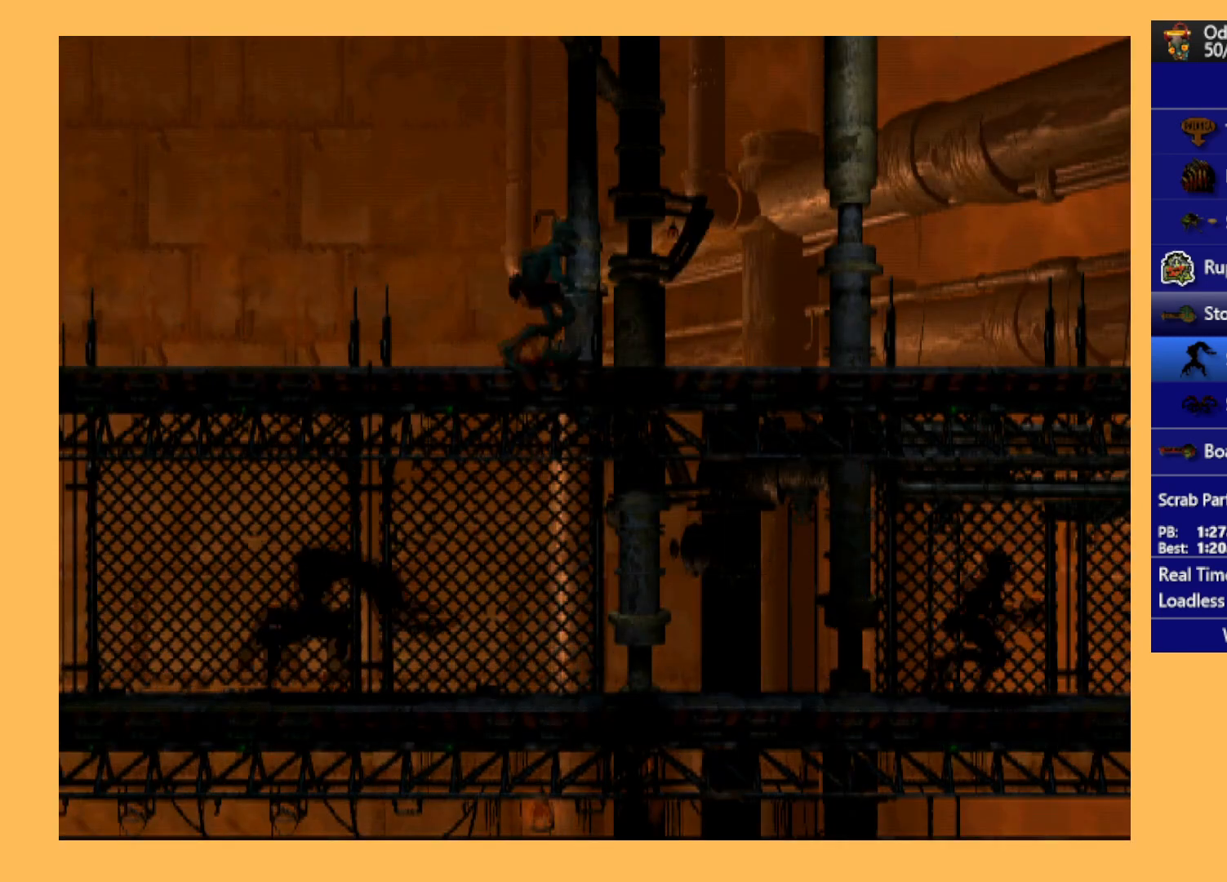
{"buttons": ["R1", "DPAD_RIGHT"], "left_stick": "center", "events": []}